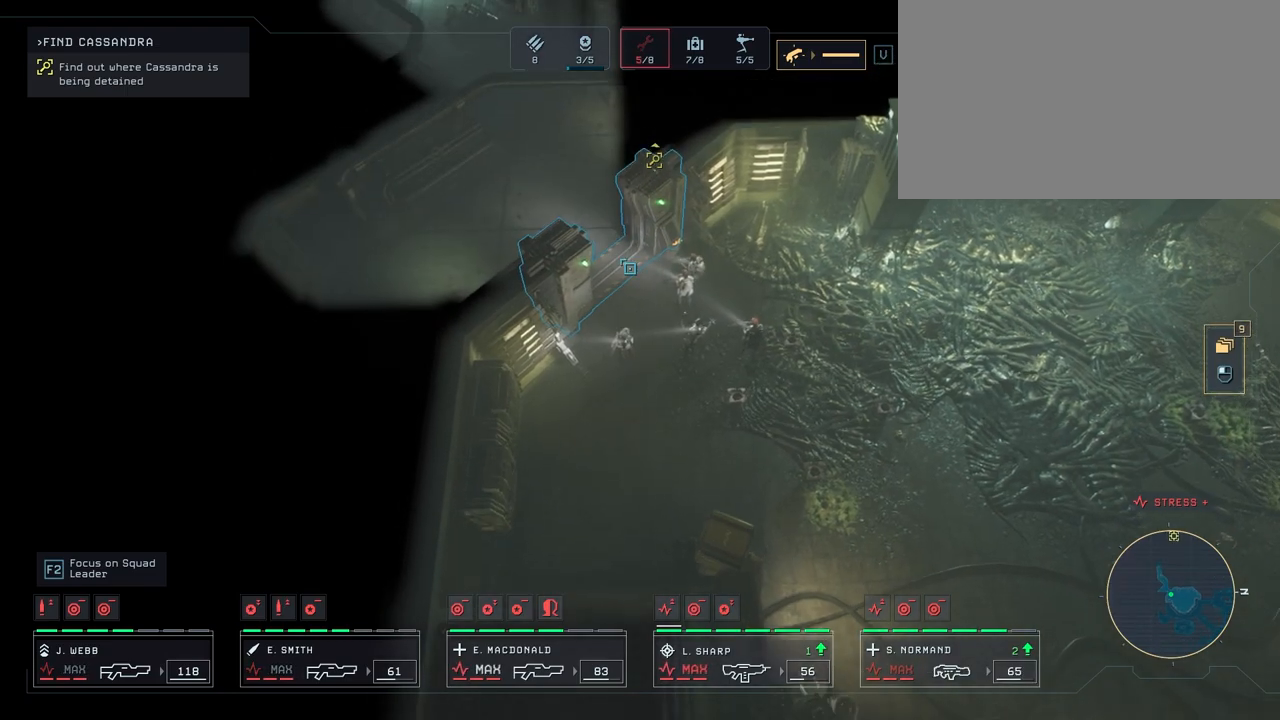
Gameplay with keyboard and mouse; each line is a JSON object with the keys and mouse buttons held at the frame after it. "events" lists presses ("down") and releases ("up") of "1", "2", "3", "4", "5", "a", "alt", "c", "caps_lock", "ctrl", "d", "e", "f", "g", "q", "r", "s", "shift", "space", "t", "tab", "v", "w", "x", "z", "mouse_left", "mouse_wheel" and "mouse_right" between this image and that frame as [ms after this image, input, new state], when the widget could be followed in between. "mouse_left", "mouse_wheel", "mouse_right" = the "left", "wheel", "right" buttons of the "mouse" list. No other keys are recorded. "wheel" means that the mouse wheel is clicked or scrolled. "mouse_move" is the direction in which the mouse moves at that frame (one of eight, or "still"), when it could be read.
{"keys": [], "mouse": [], "mouse_move": "still", "events": [[17, "w", "up"], [100, "mouse_right", "down"], [183, "mouse_right", "up"], [233, "mouse_right", "down"], [333, "mouse_right", "up"], [417, "mouse_right", "down"], [450, "mouse_right", "up"]]}
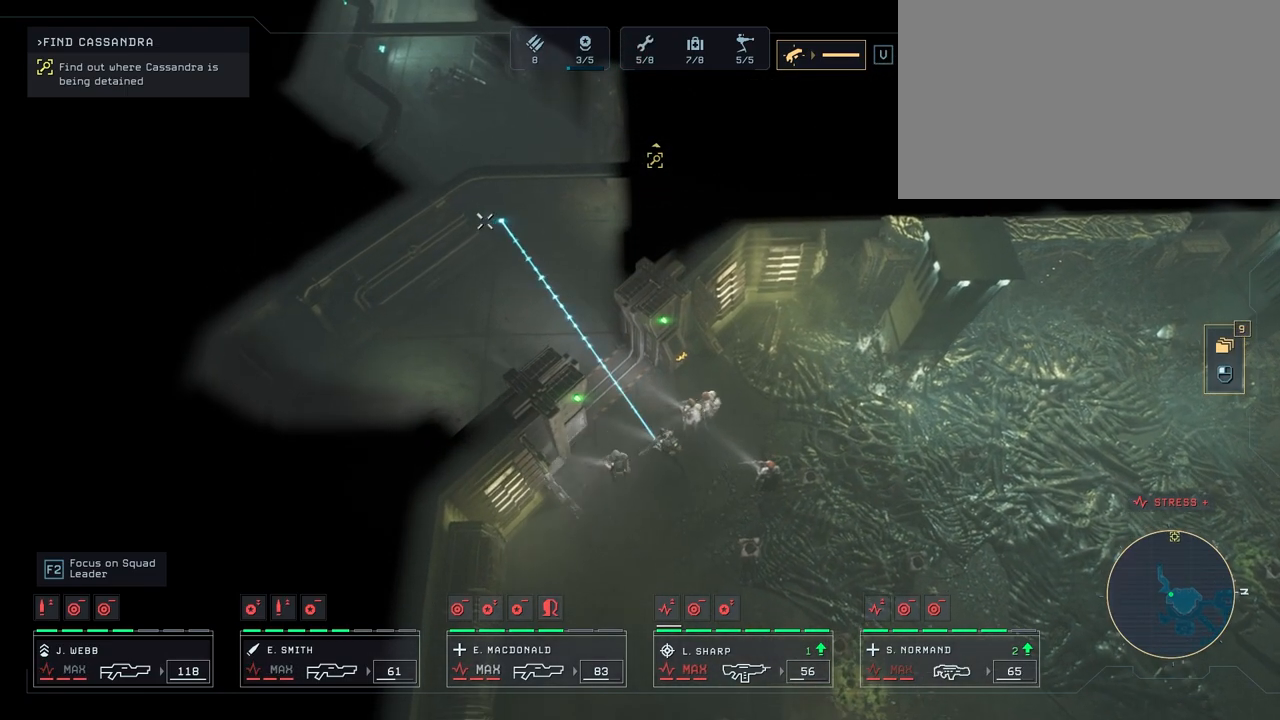
{"keys": [], "mouse": [], "mouse_move": "right", "events": [[50, "a", "down"], [50, "mouse_right", "down"], [133, "mouse_right", "up"], [233, "a", "up"]]}
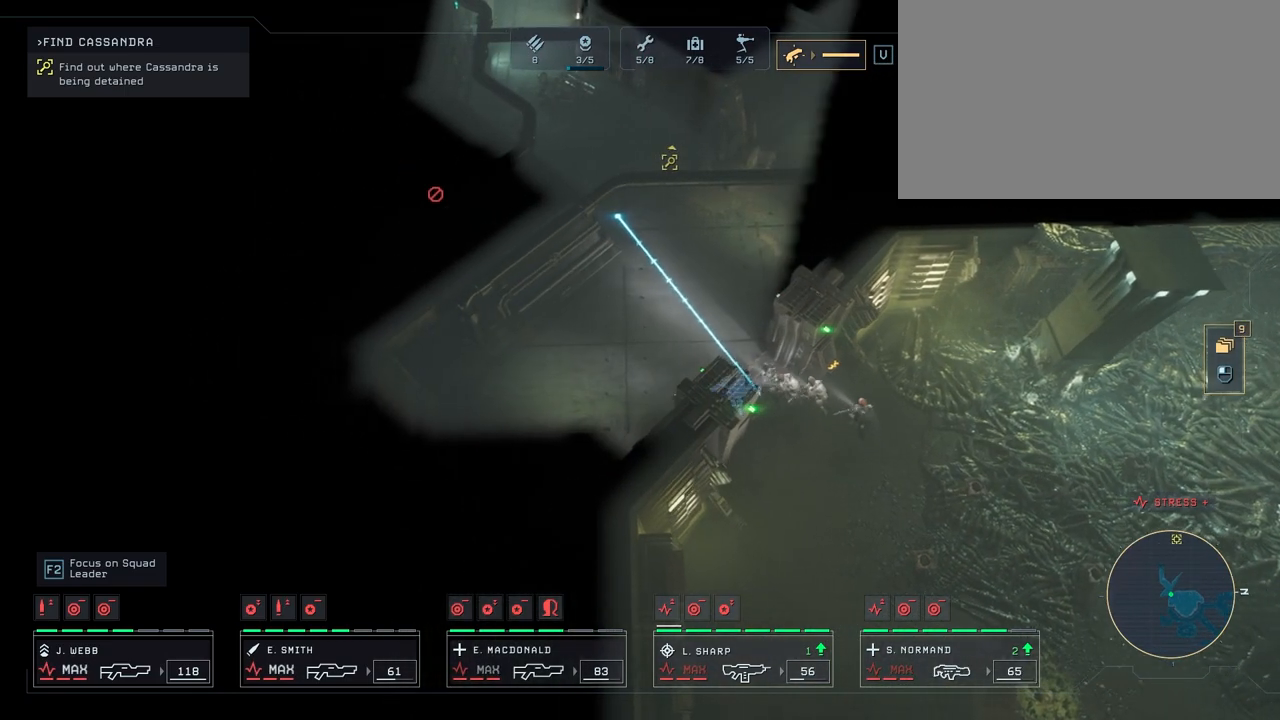
{"keys": ["w"], "mouse": [], "mouse_move": "up", "events": [[433, "w", "down"]]}
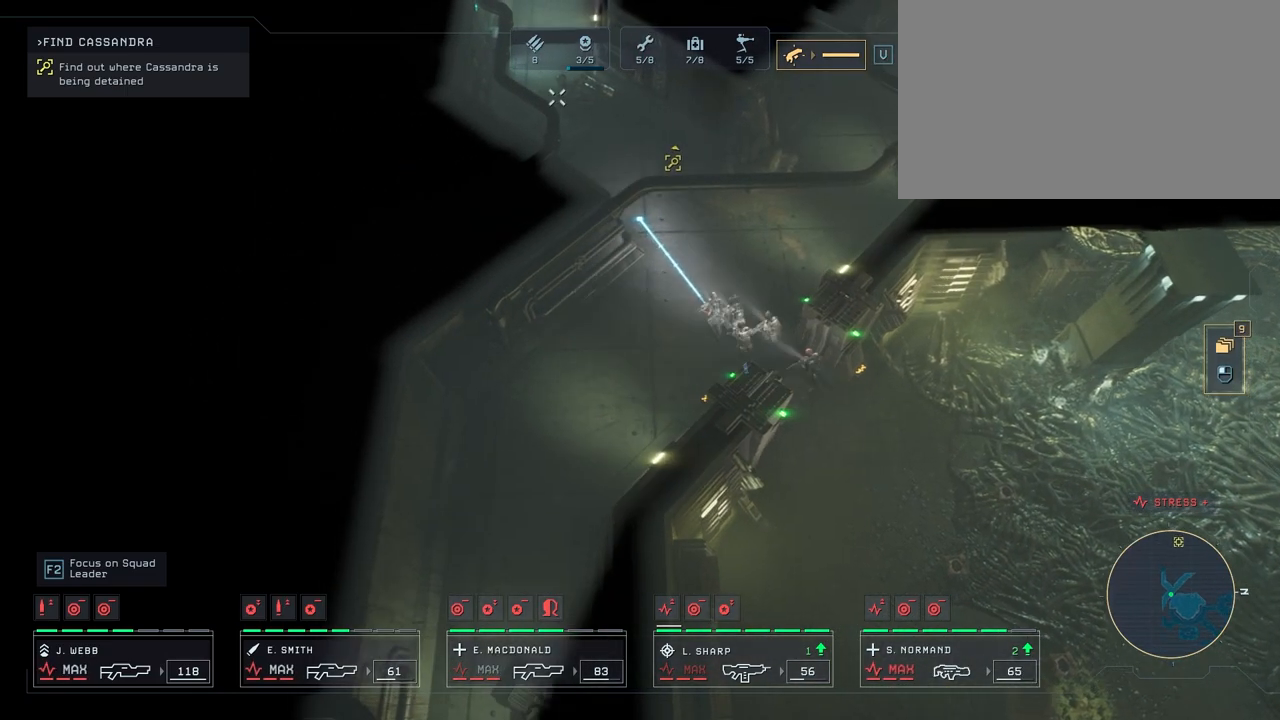
{"keys": [], "mouse": [], "mouse_move": "down-left", "events": [[167, "w", "up"]]}
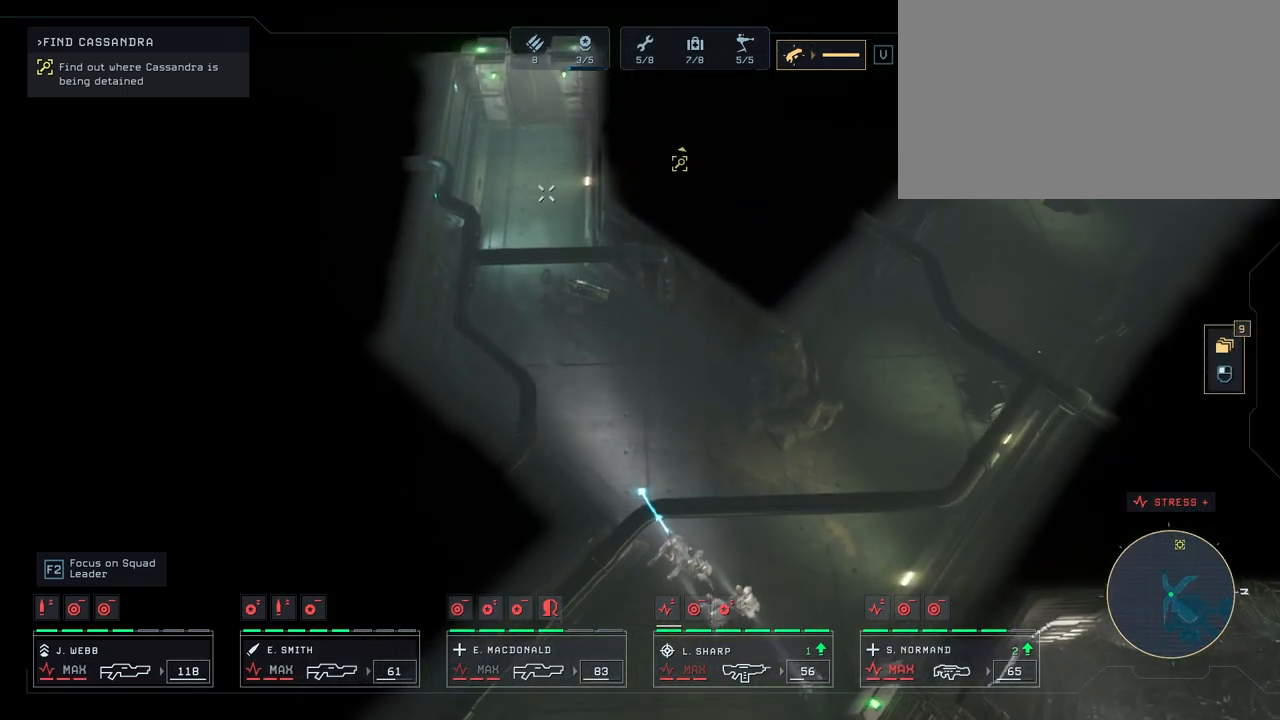
{"keys": [], "mouse": ["right"], "mouse_move": "up-right", "events": [[100, "mouse_right", "down"], [200, "mouse_right", "up"], [333, "mouse_right", "down"], [383, "mouse_right", "up"], [500, "mouse_right", "down"]]}
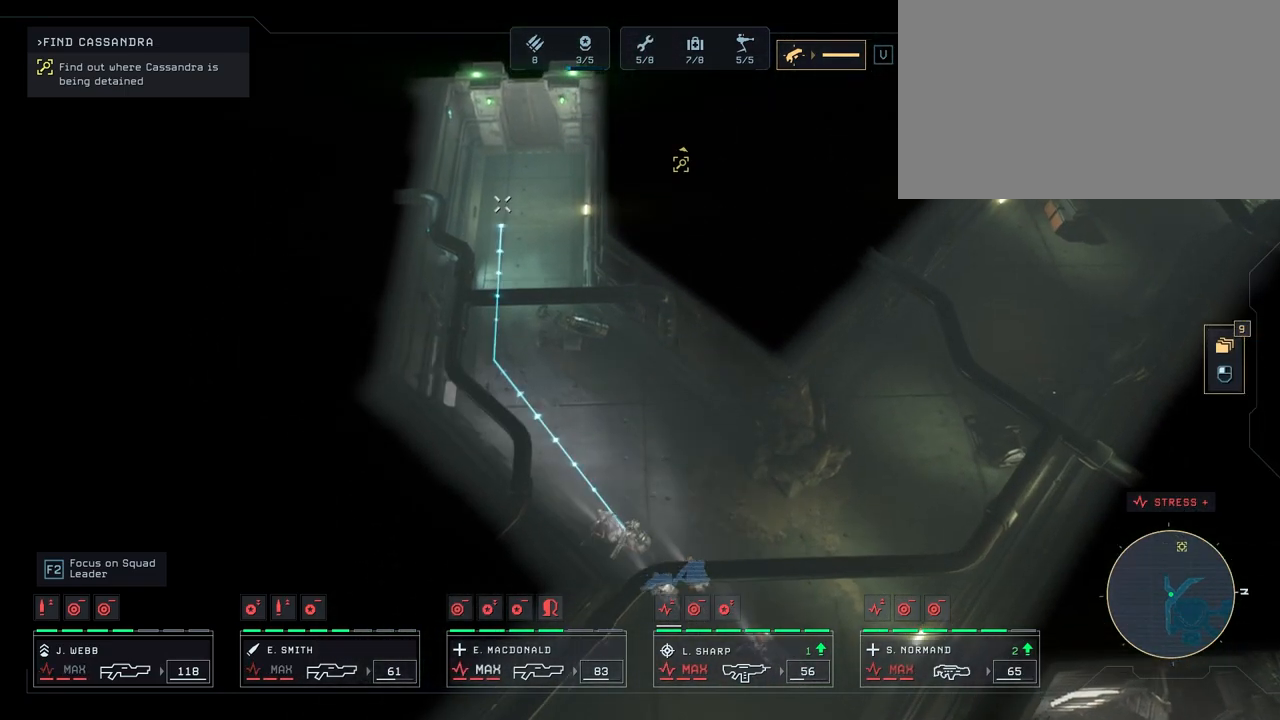
{"keys": [], "mouse": [], "mouse_move": "right", "events": [[100, "mouse_right", "up"], [150, "mouse_right", "down"], [267, "mouse_right", "up"]]}
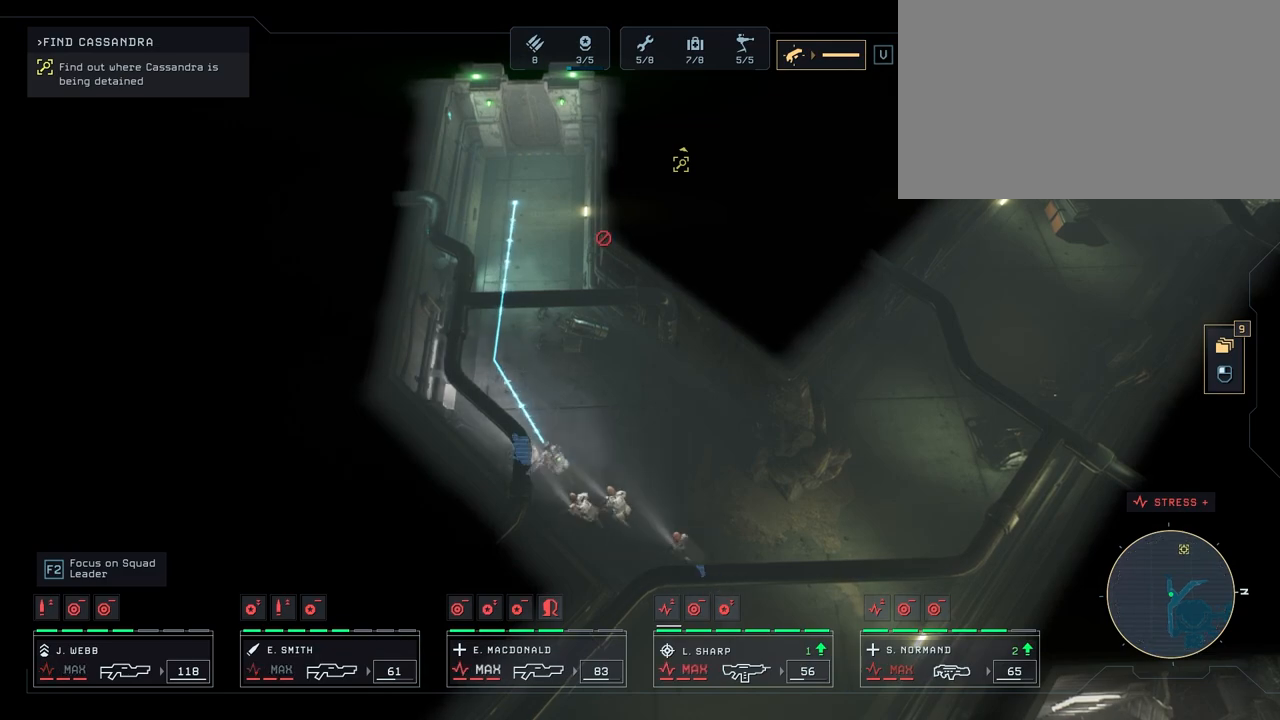
{"keys": [], "mouse": [], "mouse_move": "down", "events": [[267, "w", "down"], [483, "w", "up"]]}
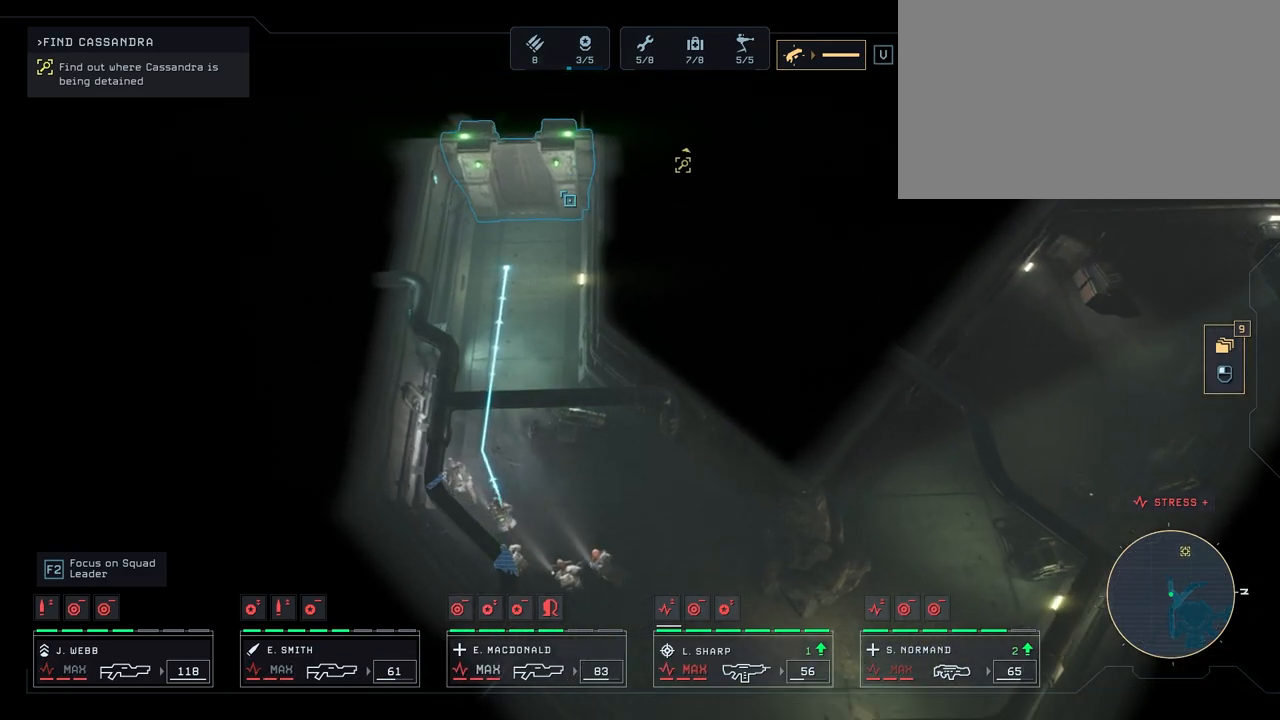
{"keys": [], "mouse": [], "mouse_move": "still", "events": [[83, "mouse_right", "down"], [183, "mouse_right", "up"], [250, "mouse_right", "down"], [300, "mouse_right", "up"], [400, "mouse_right", "down"], [483, "mouse_right", "up"]]}
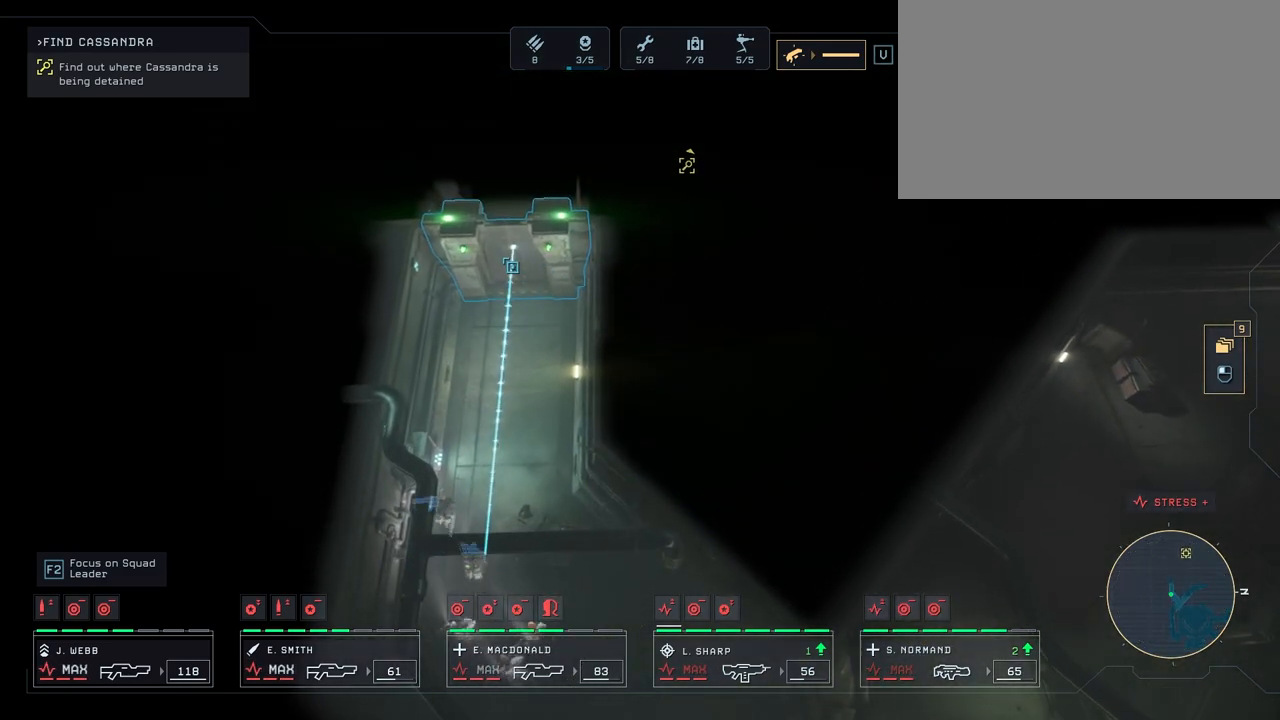
{"keys": [], "mouse": [], "mouse_move": "still", "events": [[350, "mouse_right", "down"], [417, "mouse_right", "up"]]}
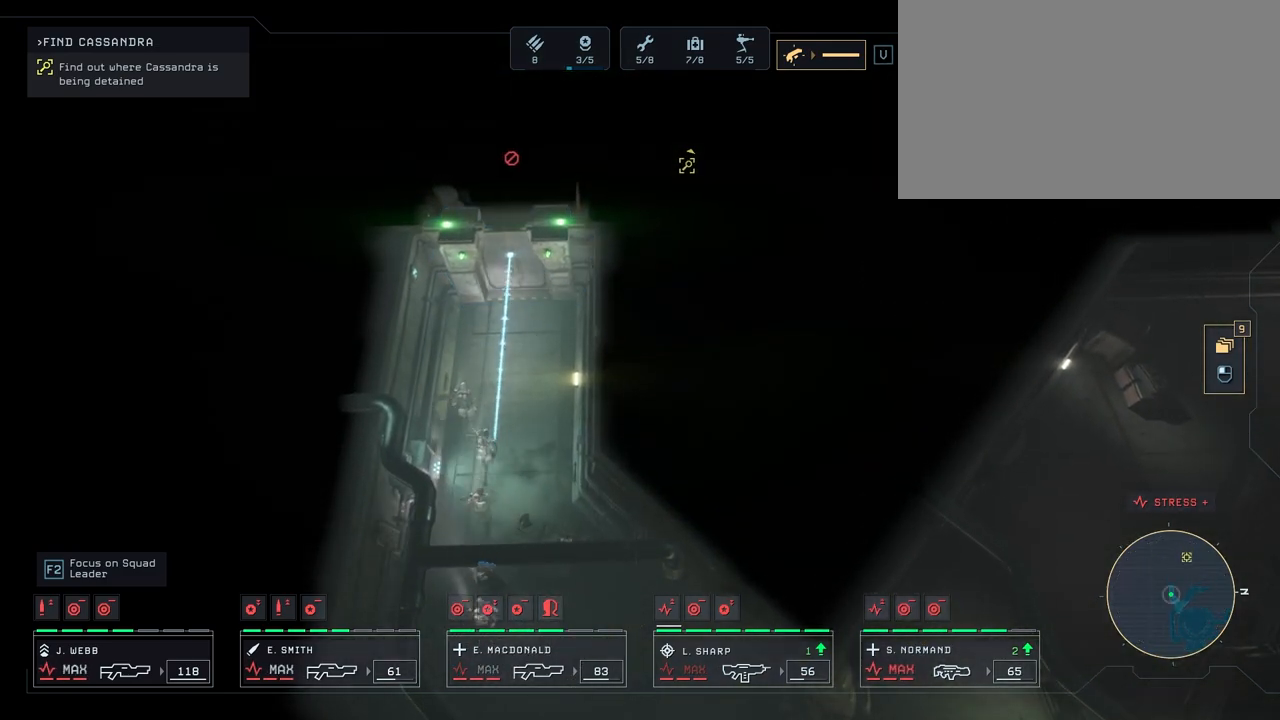
{"keys": [], "mouse": [], "mouse_move": "still", "events": [[17, "mouse_right", "down"], [117, "mouse_right", "up"], [200, "mouse_right", "down"], [283, "mouse_right", "up"]]}
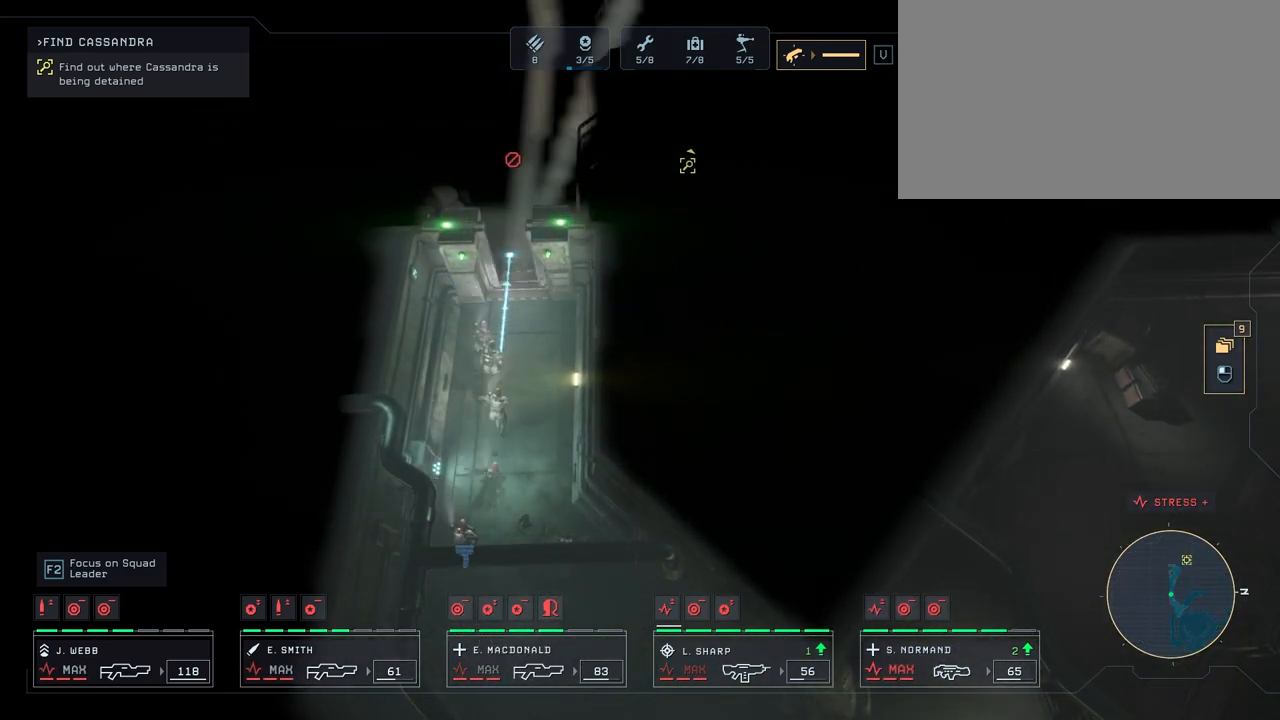
{"keys": [], "mouse": [], "mouse_move": "still", "events": [[183, "w", "down"], [417, "mouse_right", "down"], [450, "w", "up"], [500, "mouse_right", "up"]]}
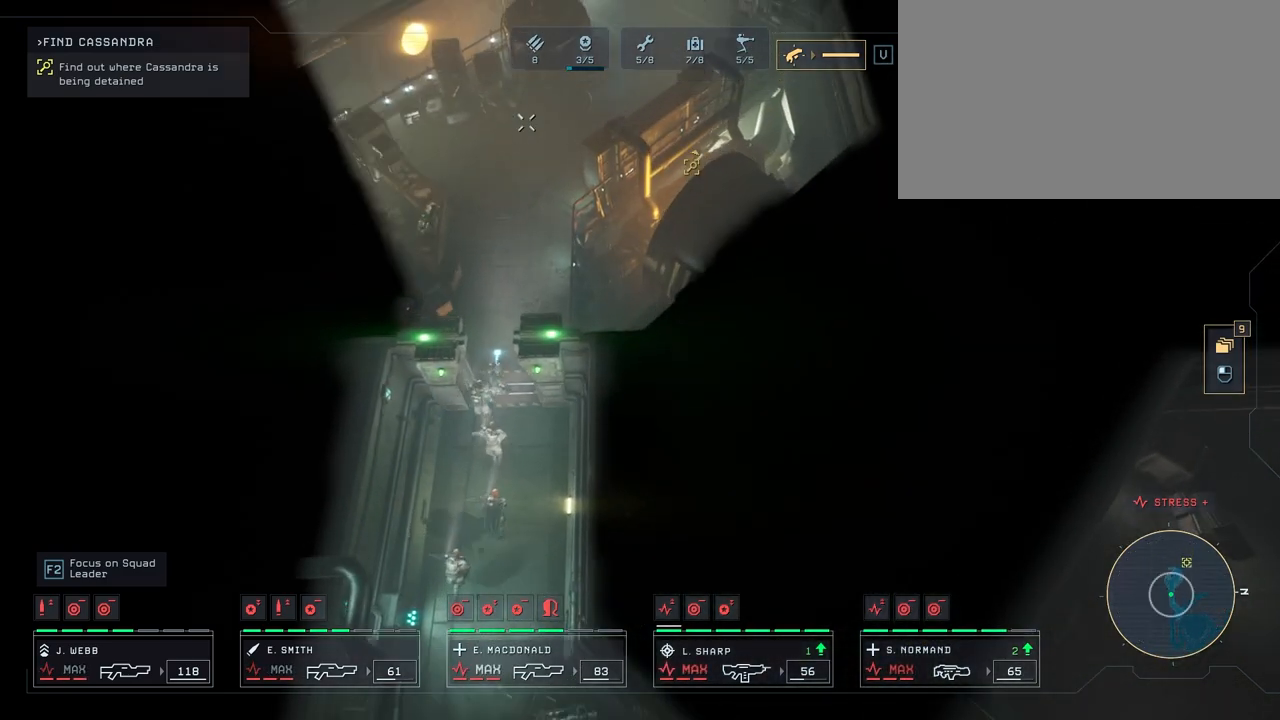
{"keys": [], "mouse": ["right"], "mouse_move": "still", "events": [[133, "mouse_right", "down"], [233, "mouse_right", "up"], [317, "mouse_right", "down"], [400, "mouse_right", "up"], [500, "mouse_right", "down"]]}
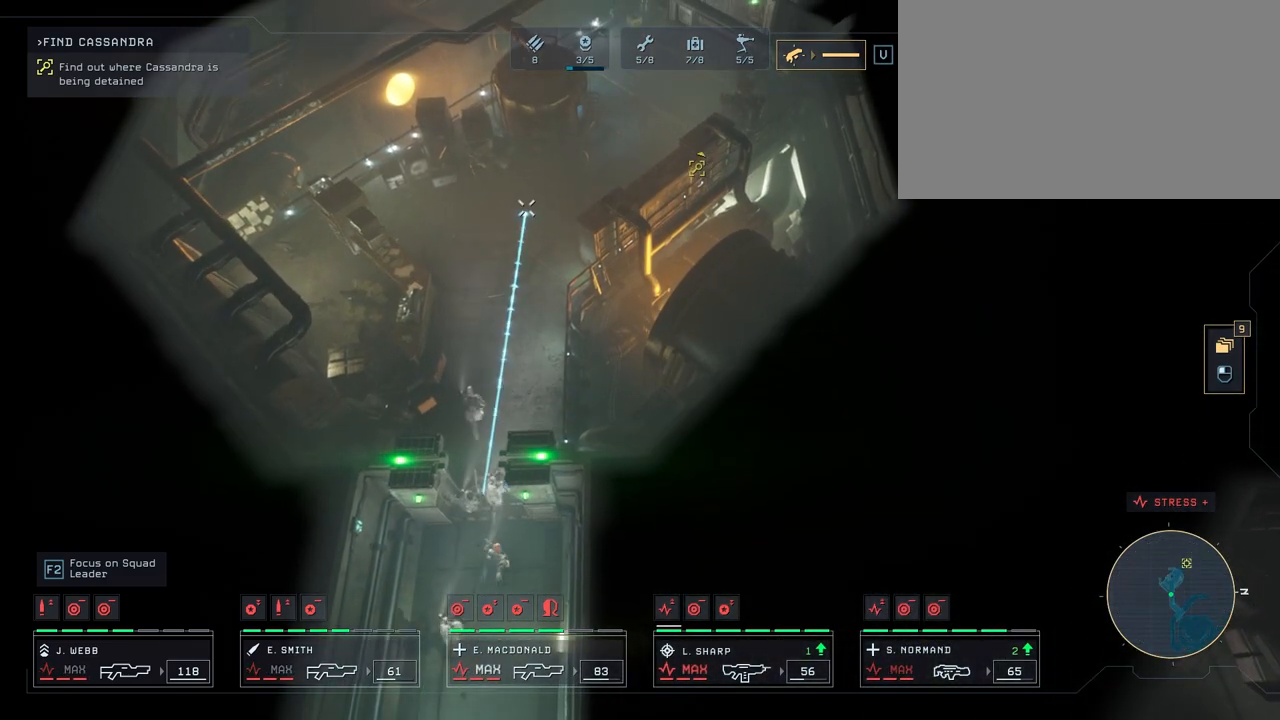
{"keys": [], "mouse": ["right"], "mouse_move": "right", "events": [[83, "mouse_right", "up"], [117, "w", "down"], [433, "mouse_right", "down"], [433, "w", "up"]]}
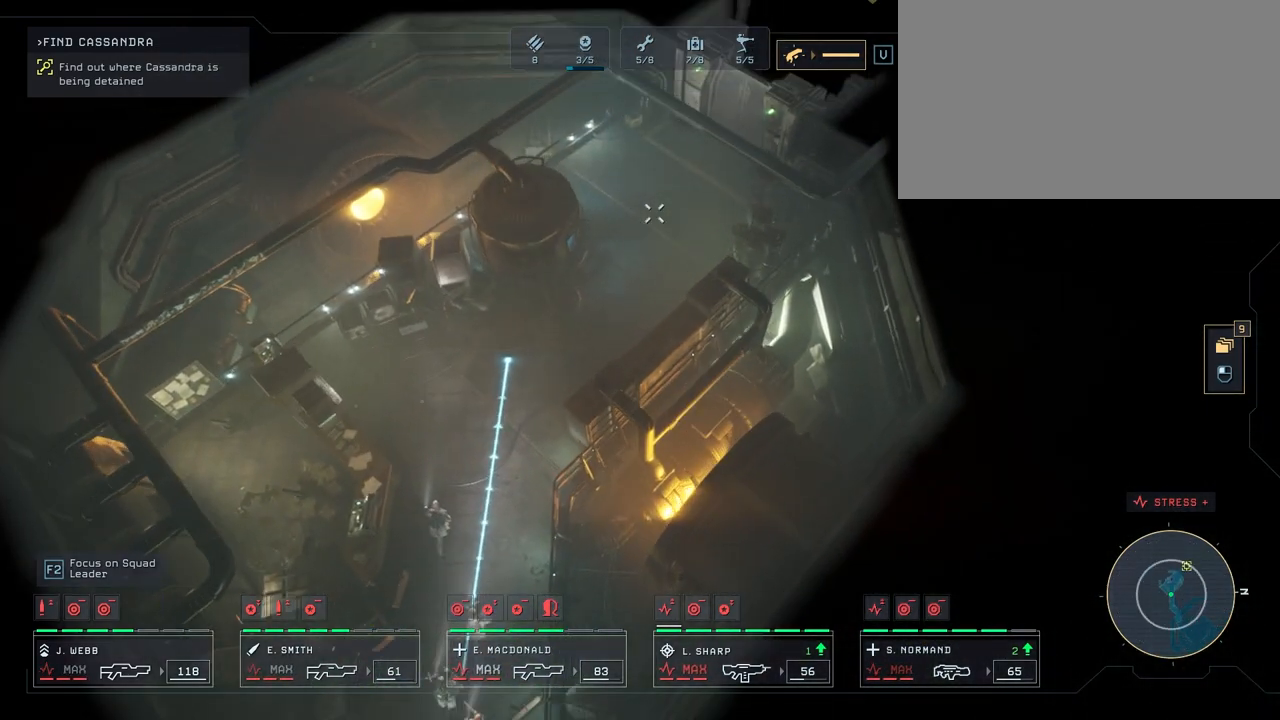
{"keys": [], "mouse": ["right"], "mouse_move": "down", "events": [[33, "mouse_right", "up"], [117, "mouse_right", "down"], [217, "mouse_right", "up"], [283, "mouse_right", "down"], [383, "mouse_right", "up"], [483, "mouse_right", "down"]]}
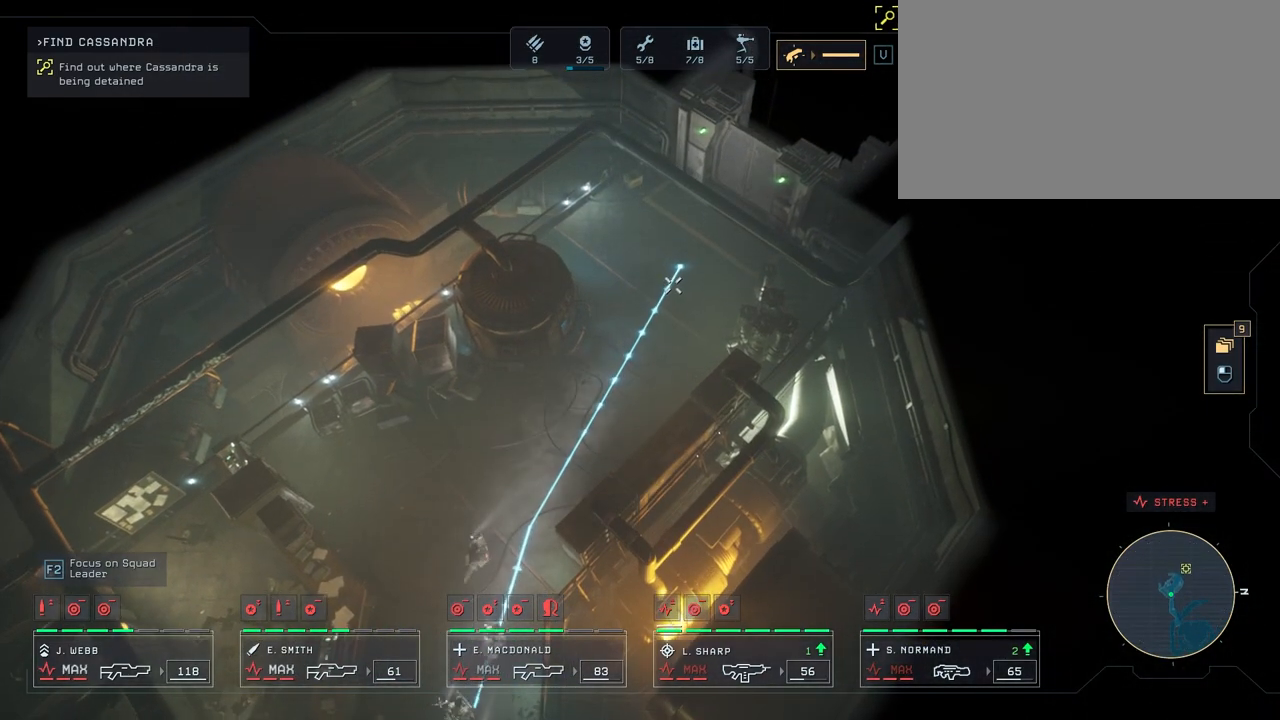
{"keys": [], "mouse": [], "mouse_move": "down", "events": [[67, "mouse_right", "up"], [200, "a", "down"], [383, "a", "up"]]}
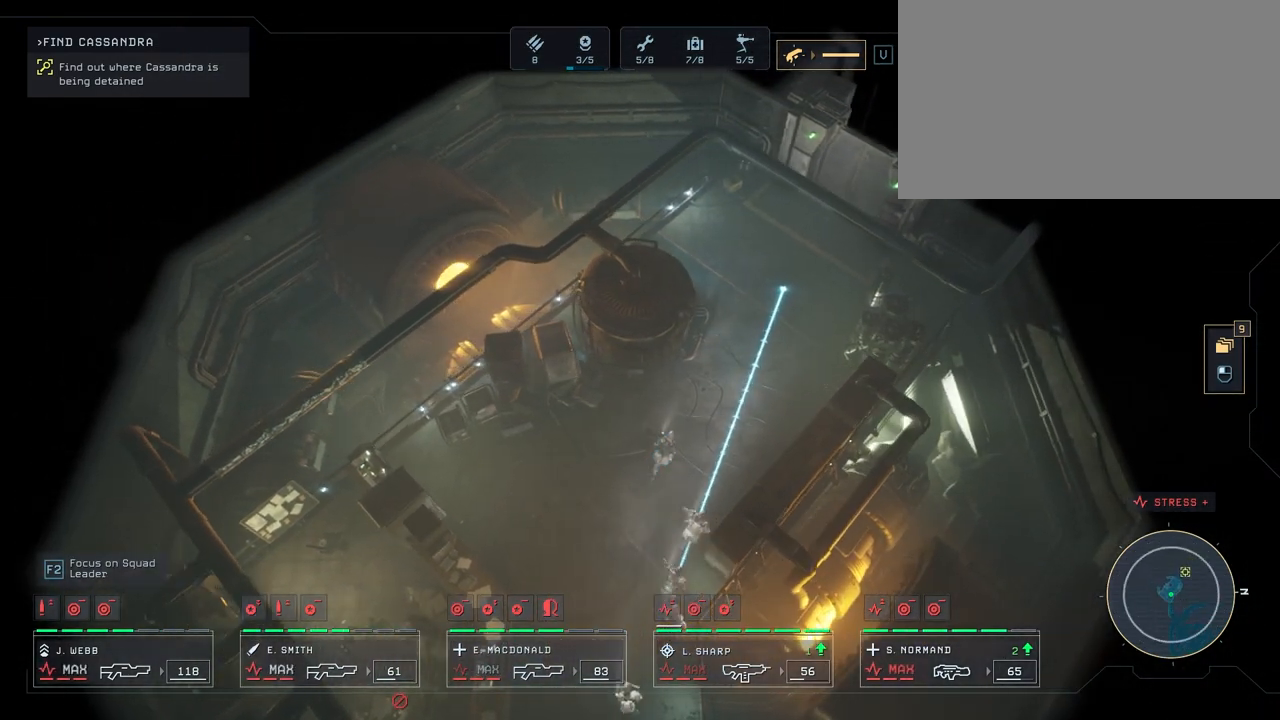
{"keys": ["d", "w"], "mouse": [], "mouse_move": "up-right", "events": [[417, "d", "down"], [450, "w", "down"]]}
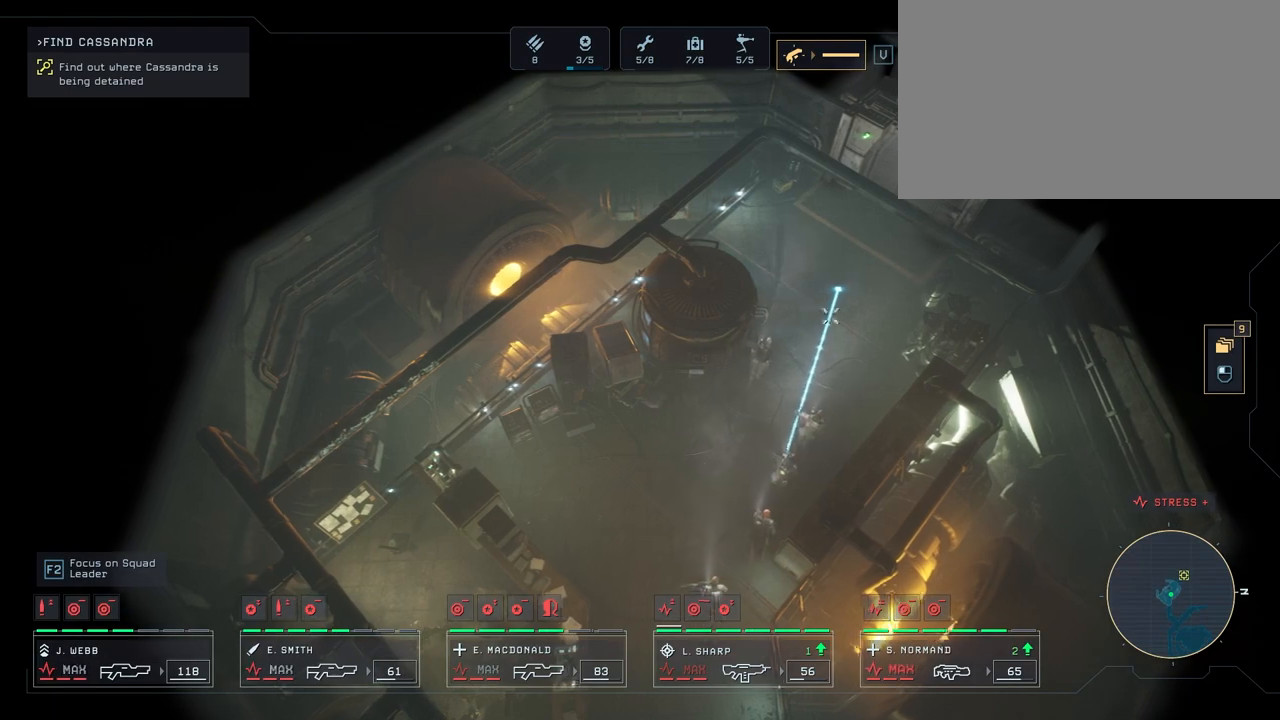
{"keys": [], "mouse": ["right"], "mouse_move": "right", "events": [[50, "d", "up"], [50, "mouse_right", "down"], [133, "mouse_right", "up"], [133, "w", "up"], [217, "mouse_right", "down"], [317, "mouse_right", "up"], [417, "mouse_right", "down"]]}
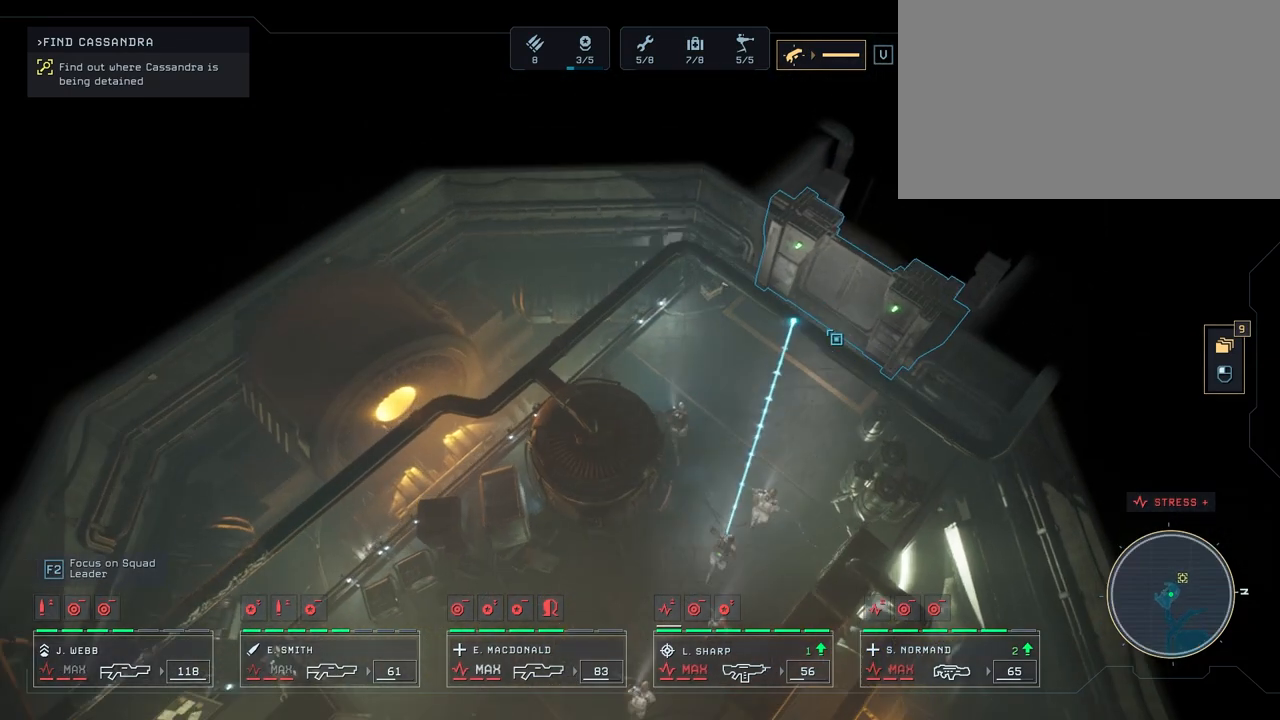
{"keys": ["d"], "mouse": ["right"], "mouse_move": "up-right", "events": [[133, "mouse_right", "up"], [217, "mouse_right", "down"], [300, "mouse_right", "up"], [400, "d", "down"], [483, "mouse_right", "down"]]}
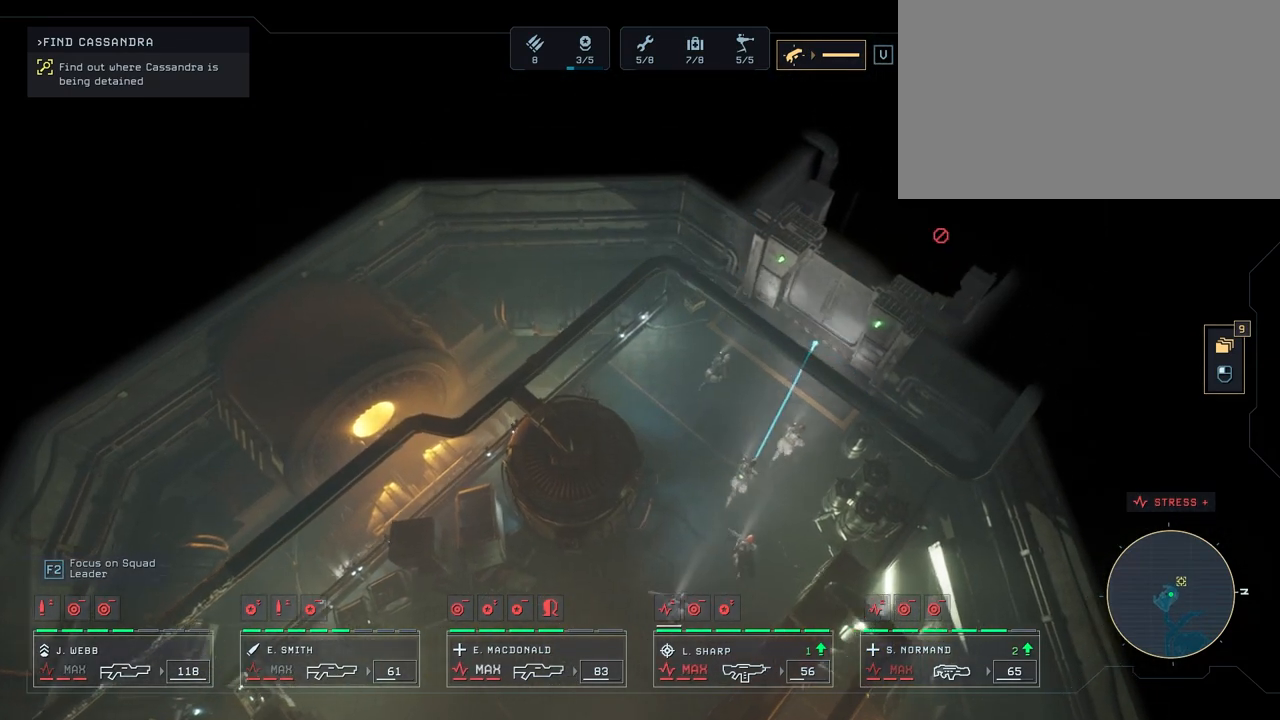
{"keys": [], "mouse": [], "mouse_move": "still", "events": [[83, "d", "up"], [83, "mouse_right", "up"], [167, "mouse_right", "down"], [250, "mouse_right", "up"], [350, "mouse_right", "down"], [417, "mouse_right", "up"]]}
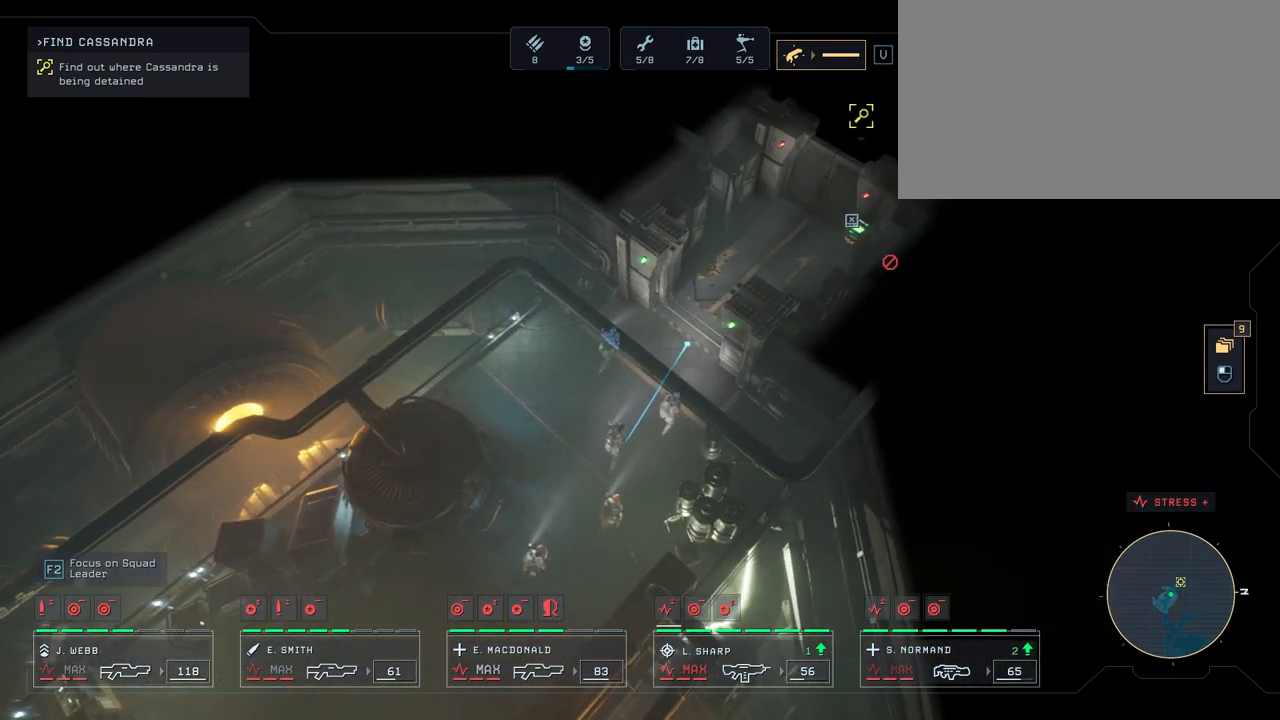
{"keys": [], "mouse": ["right"], "mouse_move": "left", "events": [[250, "d", "down"], [383, "d", "up"], [383, "w", "down"], [467, "mouse_right", "down"], [467, "w", "up"]]}
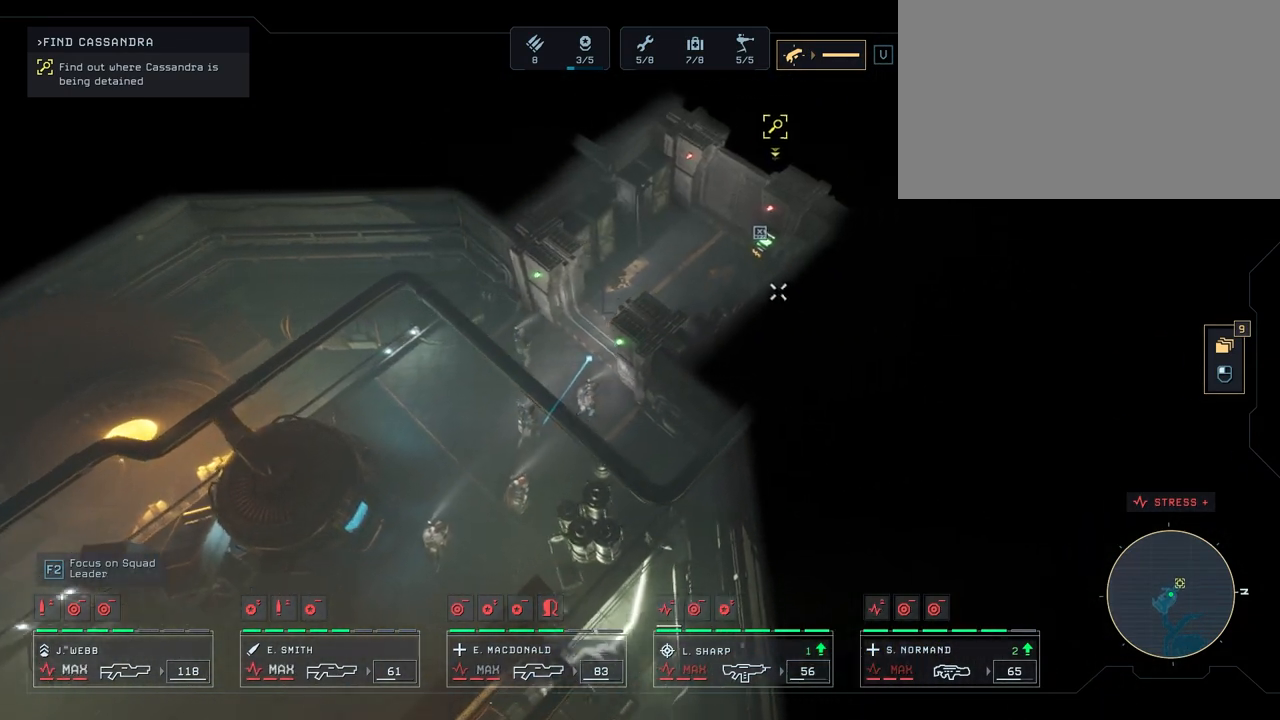
{"keys": [], "mouse": [], "mouse_move": "still", "events": [[67, "mouse_right", "up"], [367, "mouse_right", "down"], [450, "mouse_right", "up"]]}
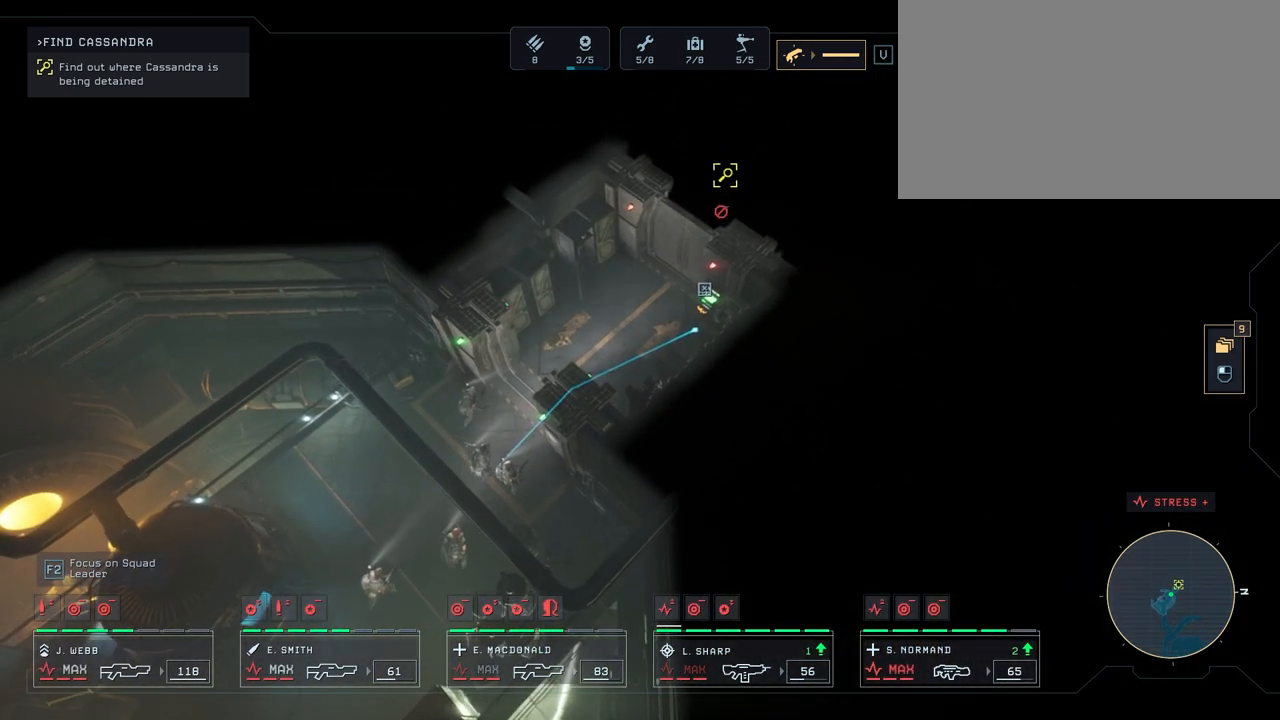
{"keys": [], "mouse": [], "mouse_move": "still", "events": [[50, "mouse_right", "down"], [133, "mouse_right", "up"], [233, "mouse_right", "down"], [267, "mouse_right", "up"], [400, "mouse_right", "down"], [450, "mouse_right", "up"]]}
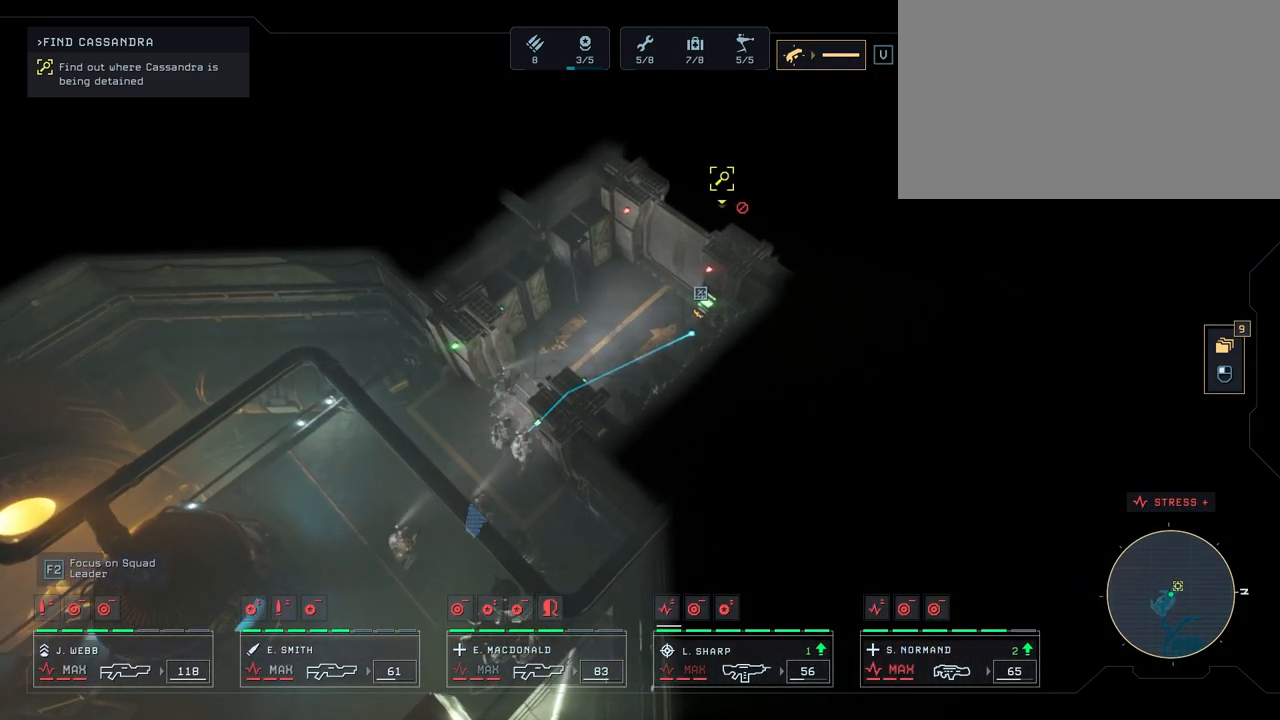
{"keys": [], "mouse": [], "mouse_move": "still", "events": [[50, "mouse_right", "down"], [117, "mouse_right", "up"]]}
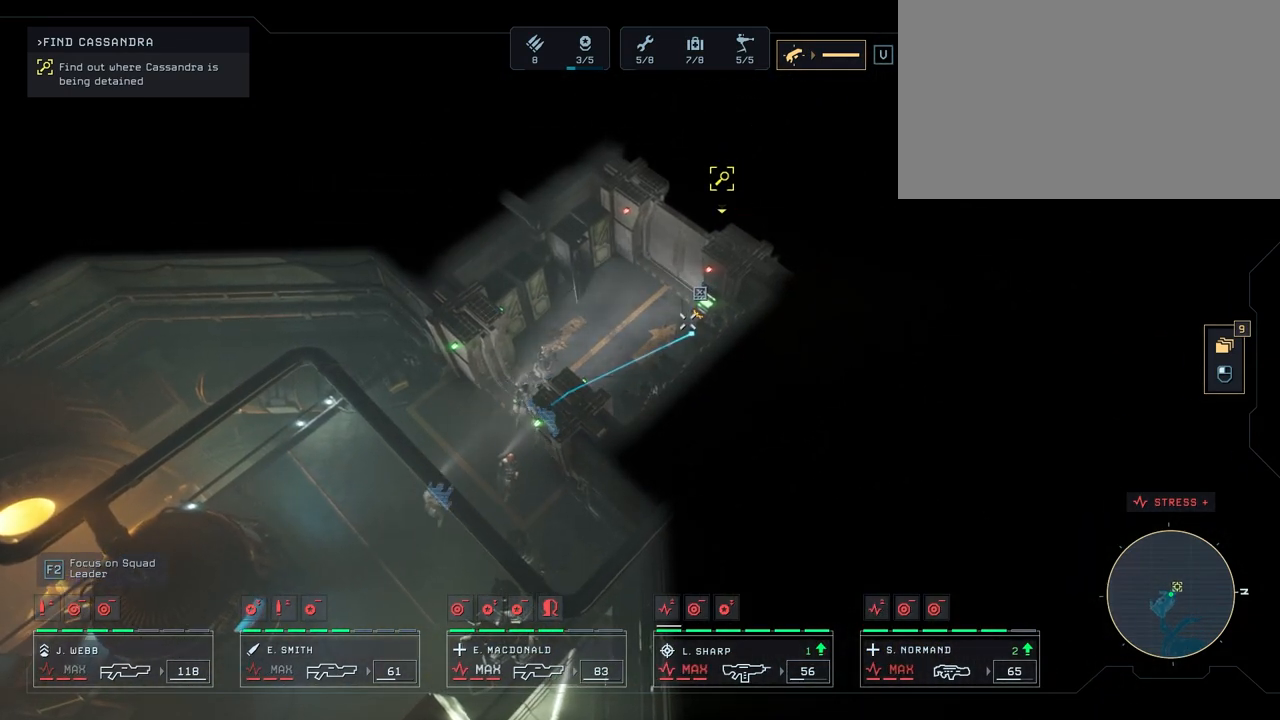
{"keys": [], "mouse": [], "mouse_move": "still", "events": [[250, "mouse_left", "down"], [383, "mouse_left", "up"]]}
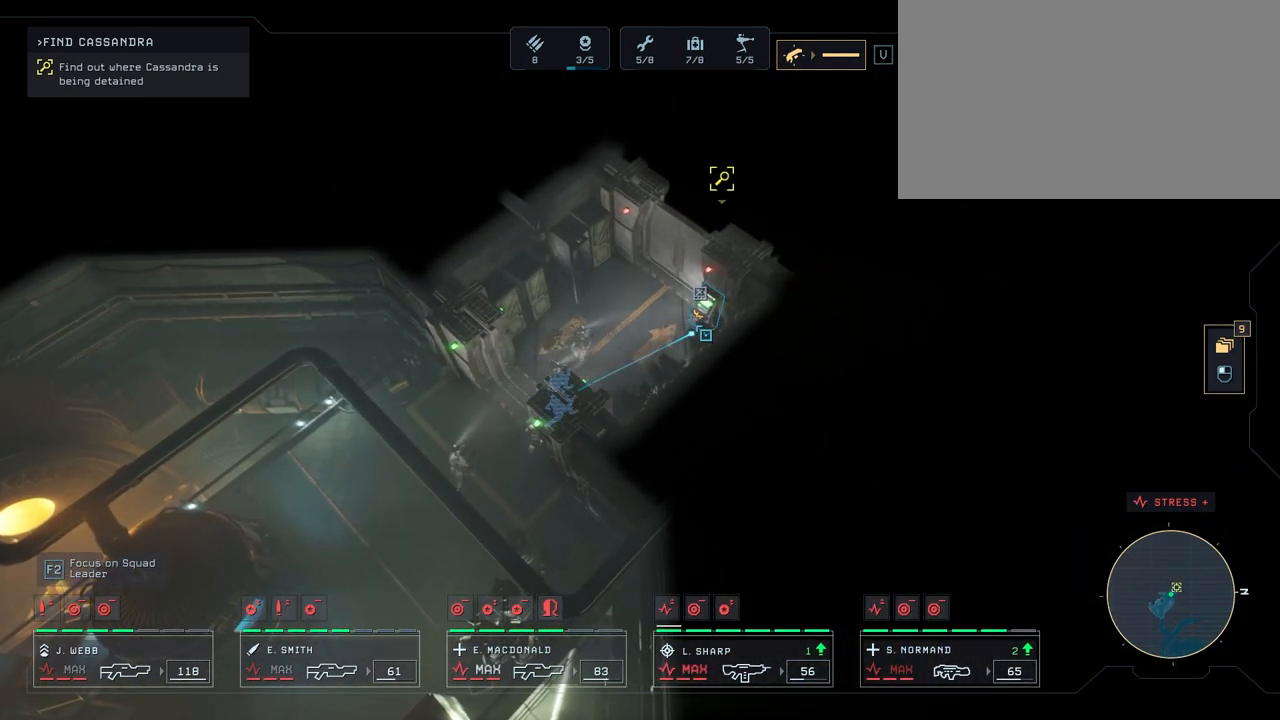
{"keys": [], "mouse": [], "mouse_move": "left", "events": [[283, "mouse_left", "down"], [333, "mouse_left", "up"]]}
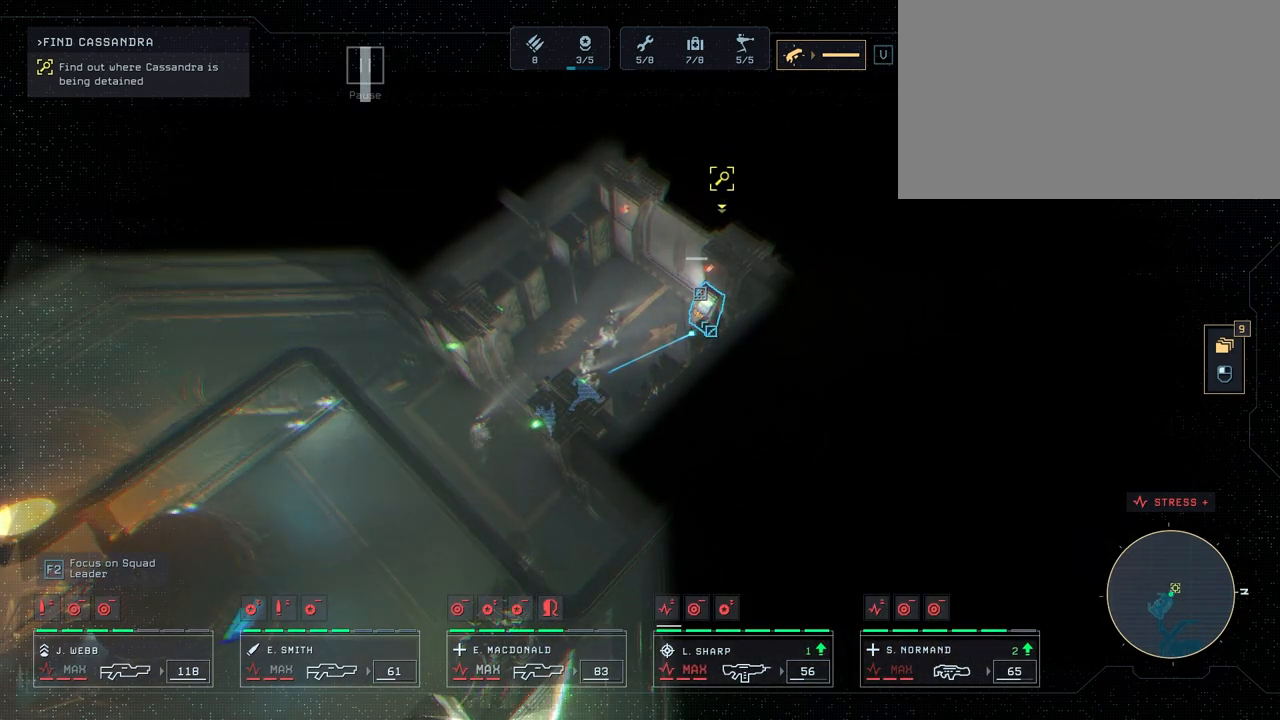
{"keys": [], "mouse": [], "mouse_move": "still", "events": []}
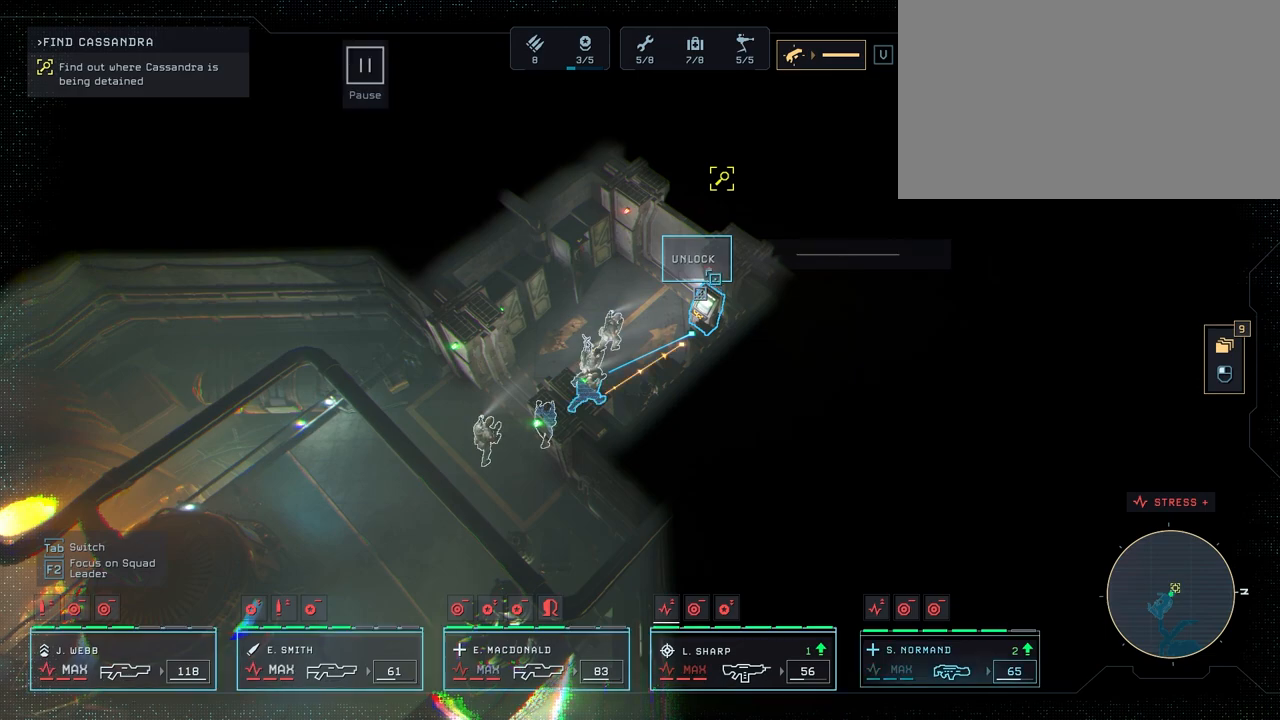
{"keys": [], "mouse": ["left"], "mouse_move": "still", "events": [[483, "mouse_left", "down"]]}
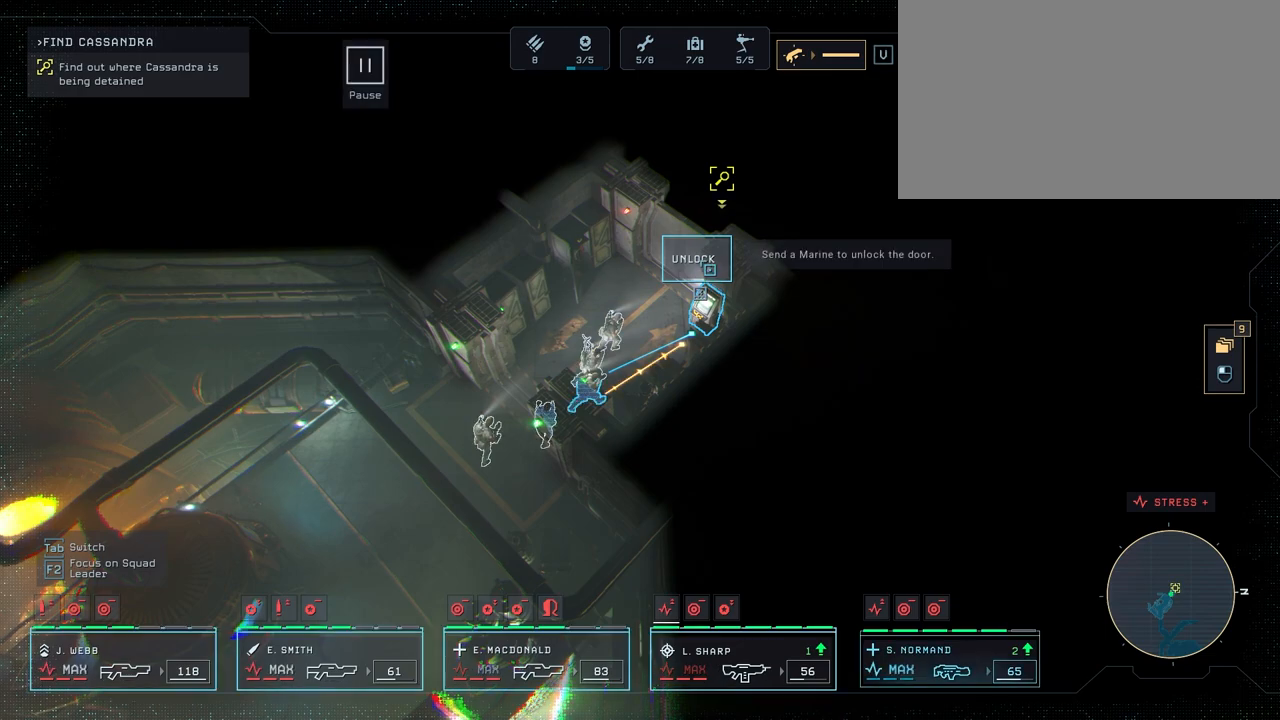
{"keys": [], "mouse": [], "mouse_move": "left", "events": [[83, "mouse_left", "up"]]}
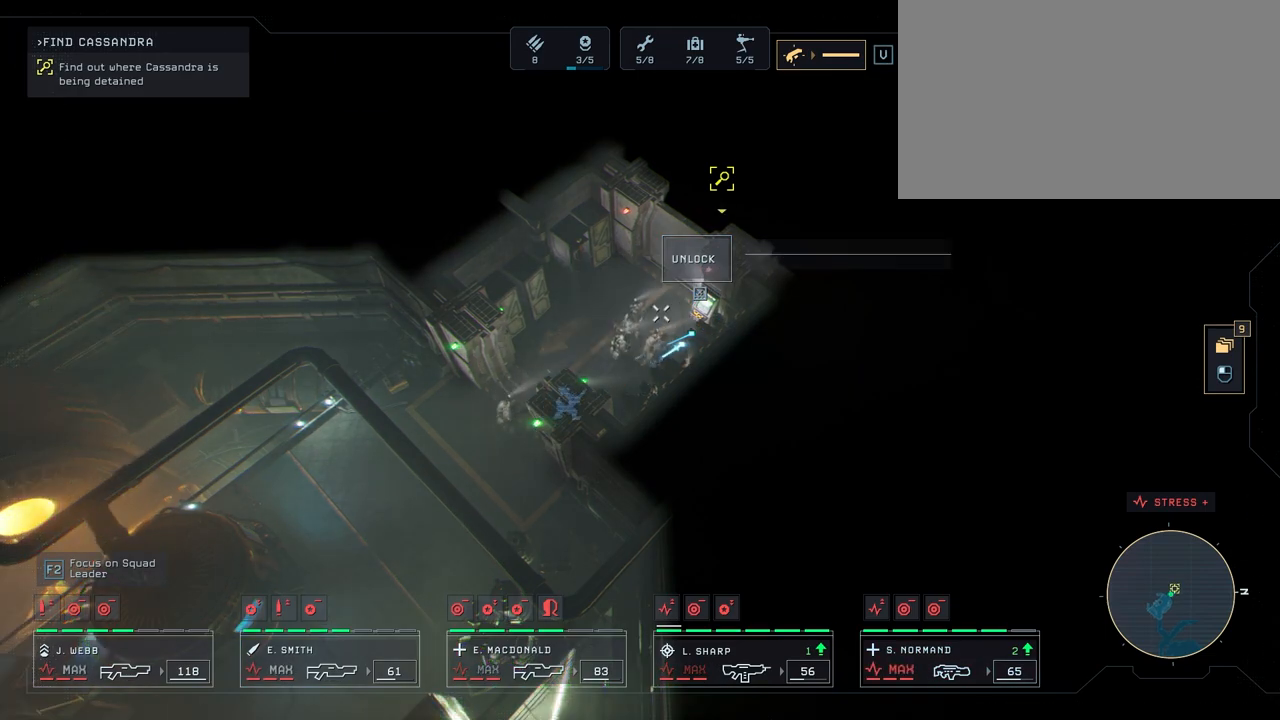
{"keys": [], "mouse": [], "mouse_move": "still", "events": []}